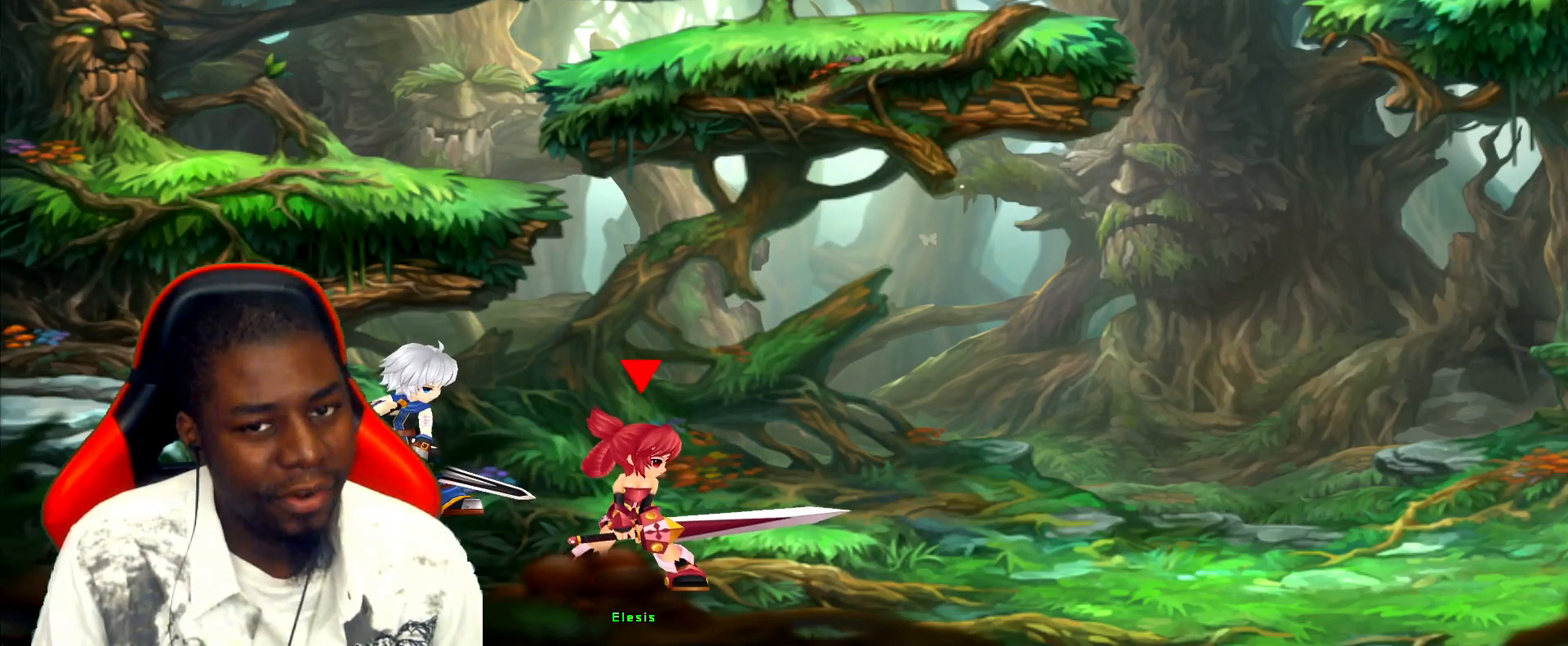
Gameplay with keyboard; each line is a JSON object with the keys held at the frame after it. "events" lists presses ("down") and releases ("up") of ".", "/", "0", "1", "2", "3", "4", "5", "6", "7", "8", "9", "a", "alt_l", "alt_r", "b", "backslash", "backspace", "c", "caps_lock", "comma", "ctrl_l", "ctrl_r", "d", "down", "e", "equals", "escape", "f", "f1", "f10", "f11", "f12", "f2", "f3", "f4", "f5", "f6", "f7", "f8", "f9", "g", "h", "i", "j", "k", "l", "lbracket", "left", "m", "minus", "n", "o", "p", "q", "quote", "r", "rbracket", "return", "right", "s", "semicolon", "shift_l", "shift_r", "space", "super", "t", "tab", "tilde", "u", "up", "v", "w", "x", "y" and "z" between this image and that frame as [ms after this image, input, new state], when the widget could be followed in between. No other keys are recorded. Mouse input is not recorded.
{"keys": [], "events": []}
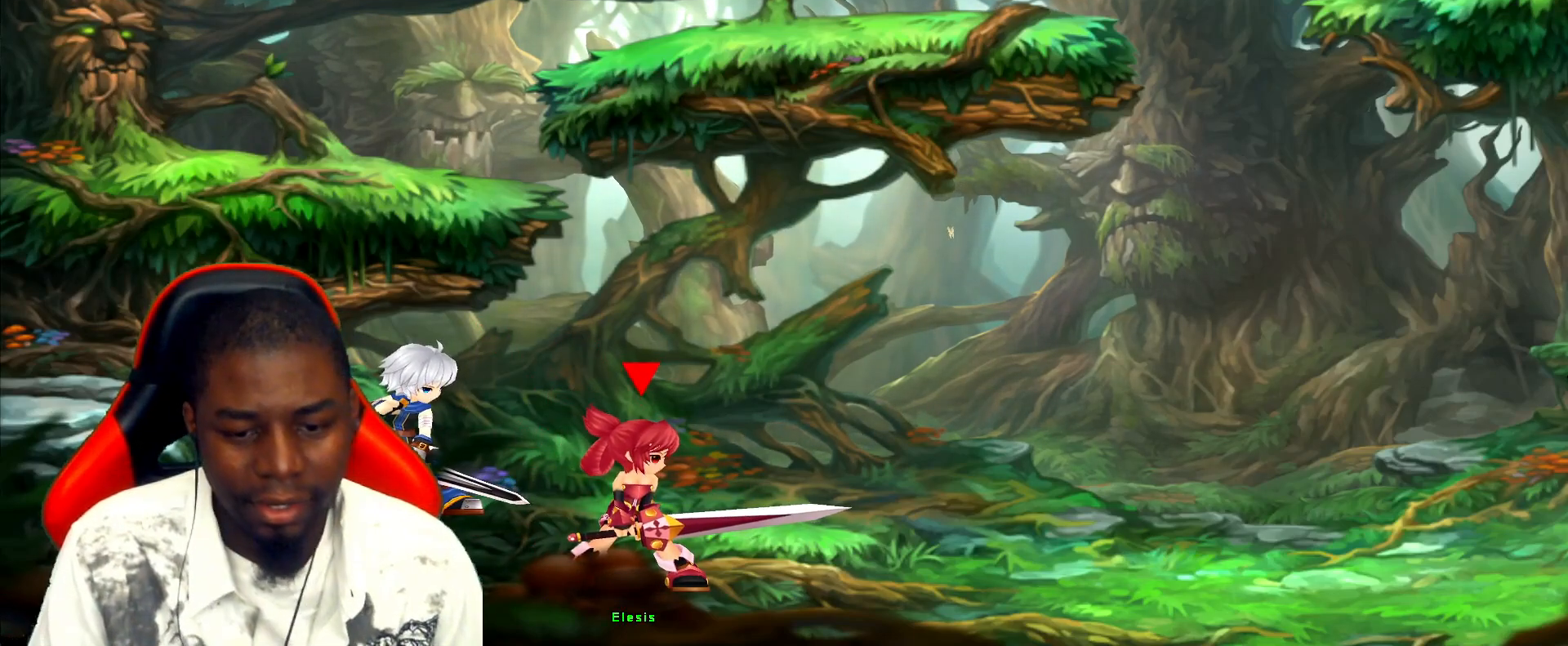
{"keys": [], "events": []}
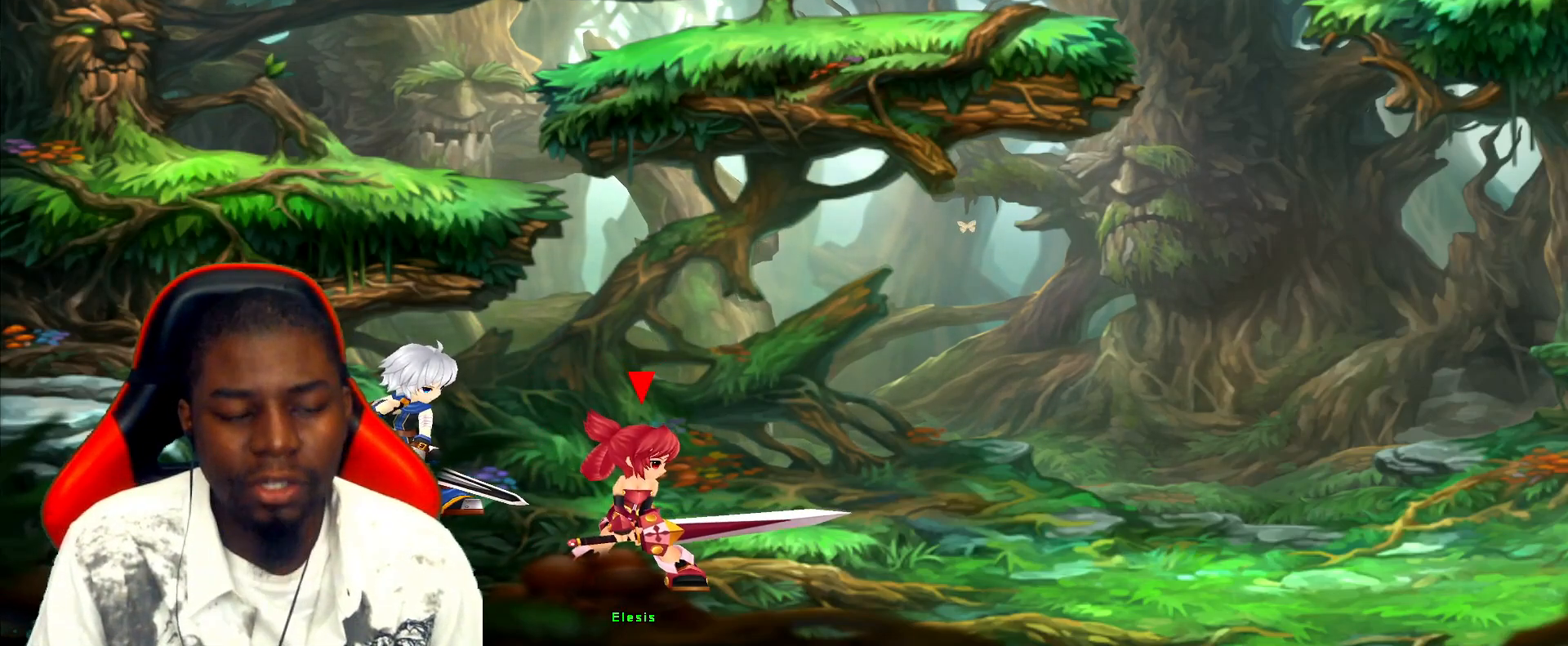
{"keys": [], "events": []}
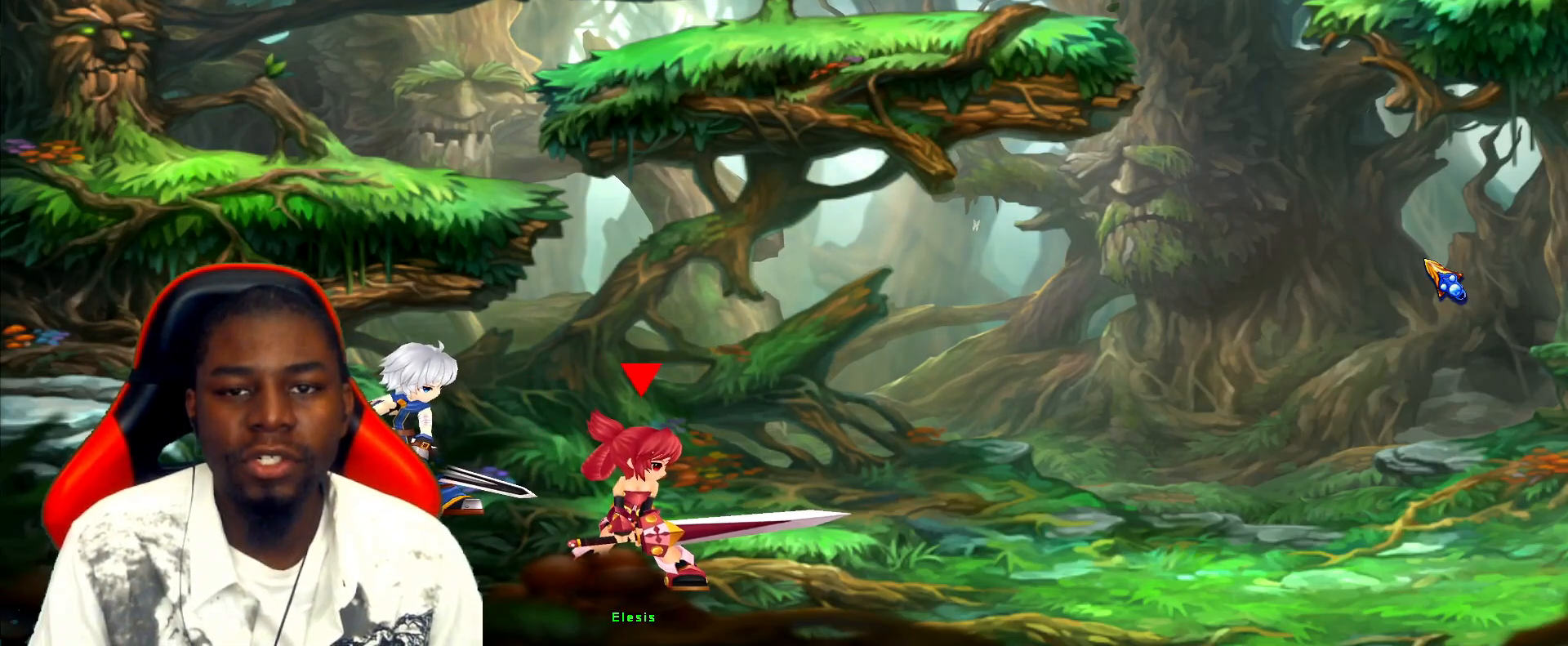
{"keys": [], "events": []}
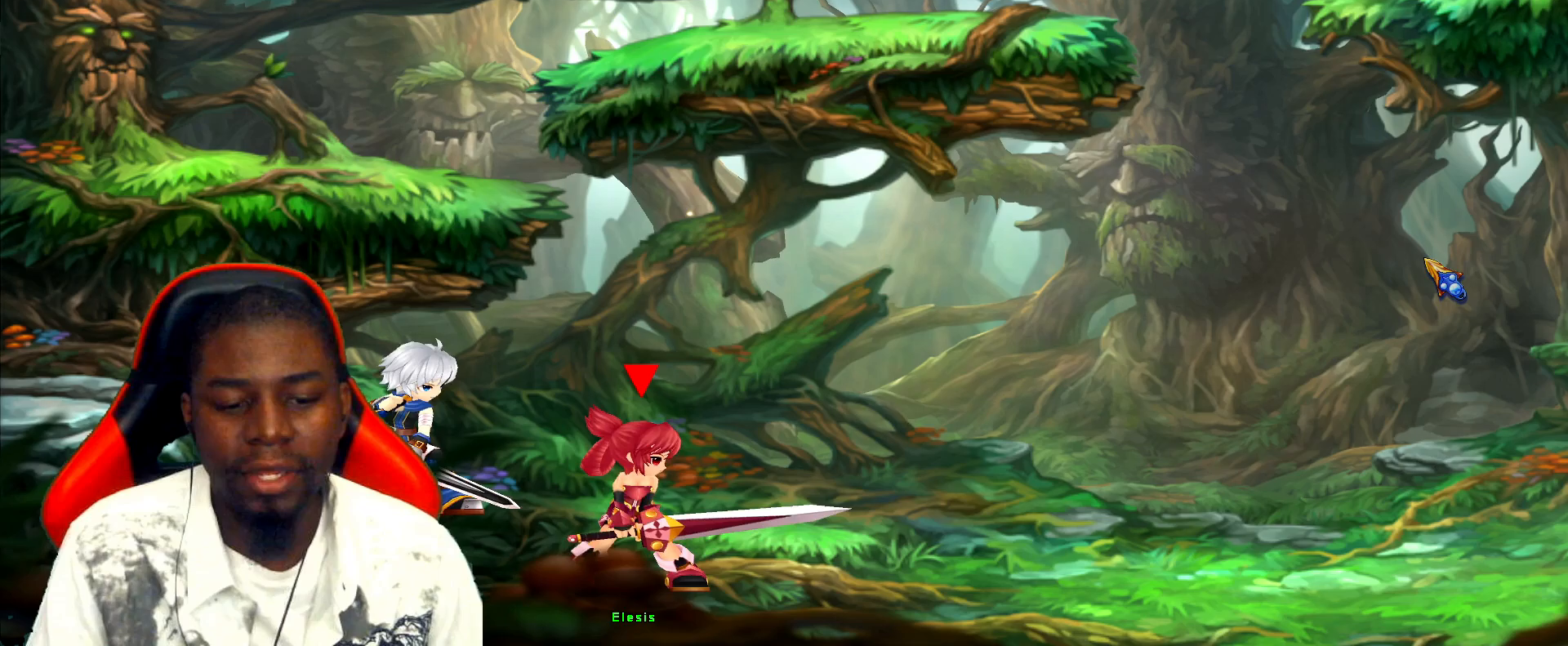
{"keys": [], "events": []}
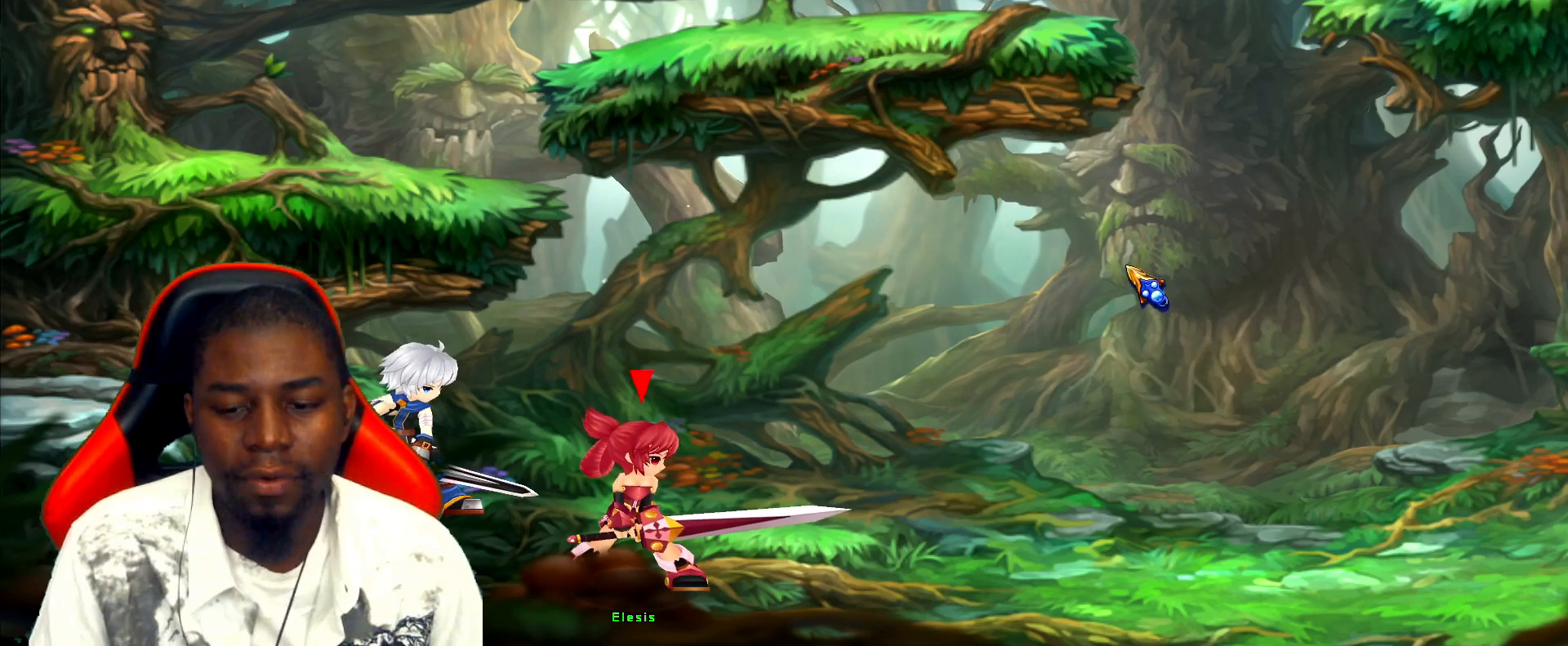
{"keys": [], "events": []}
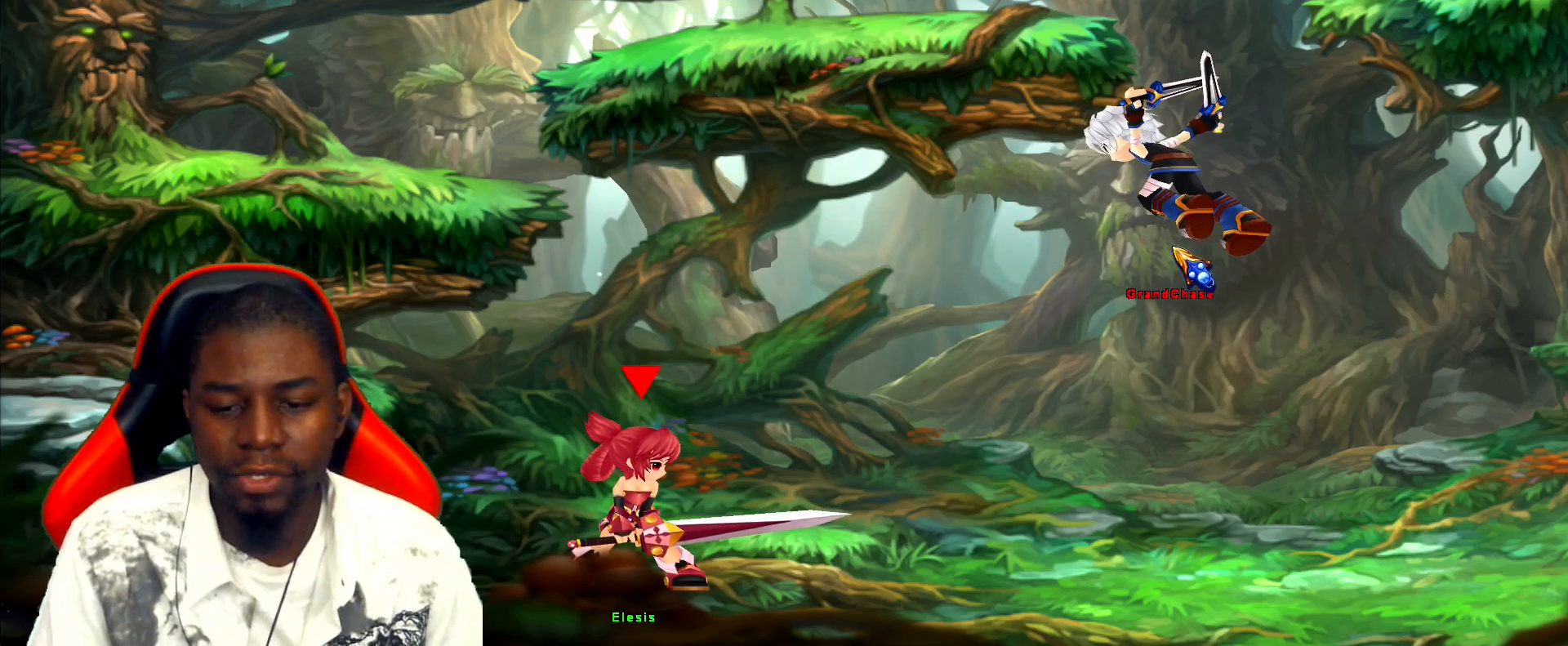
{"keys": [], "events": []}
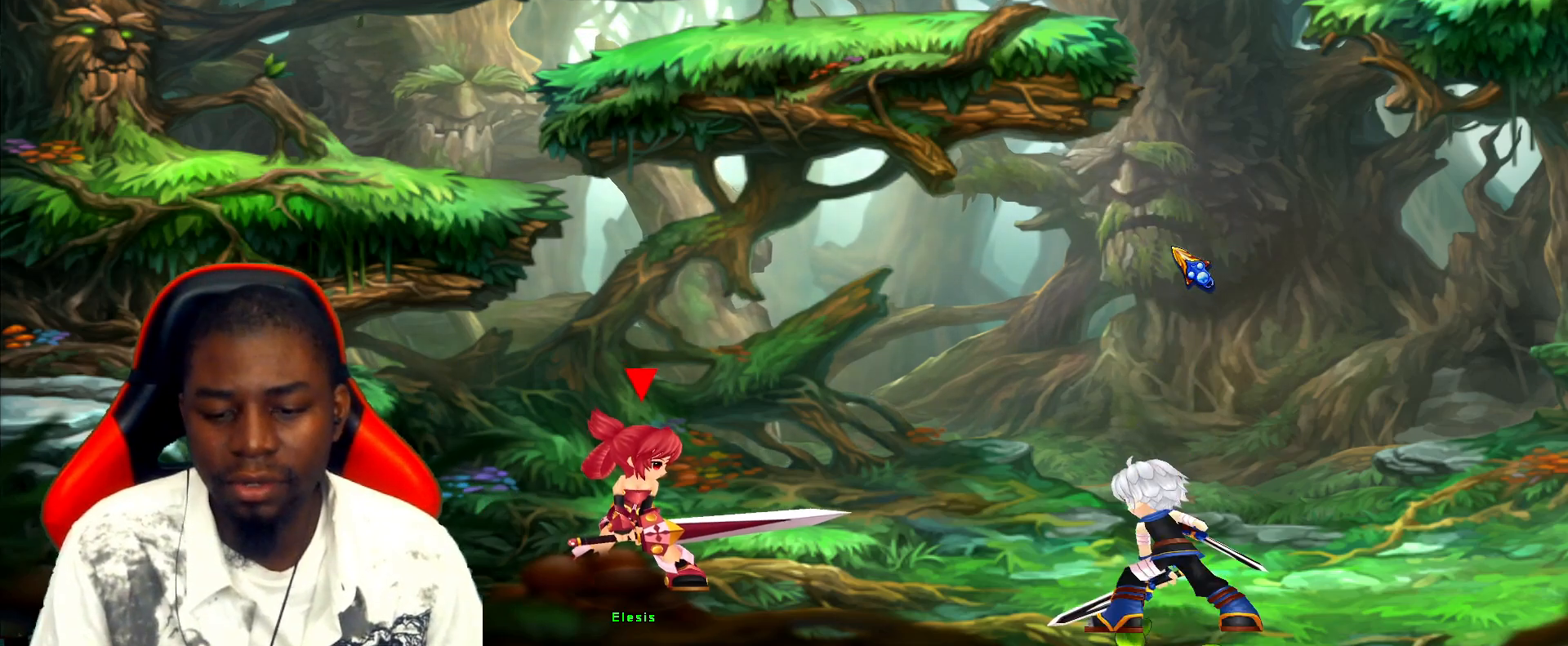
{"keys": ["right", "up"], "events": [[250, "right", "down"], [317, "right", "up"], [383, "right", "down"], [450, "up", "down"]]}
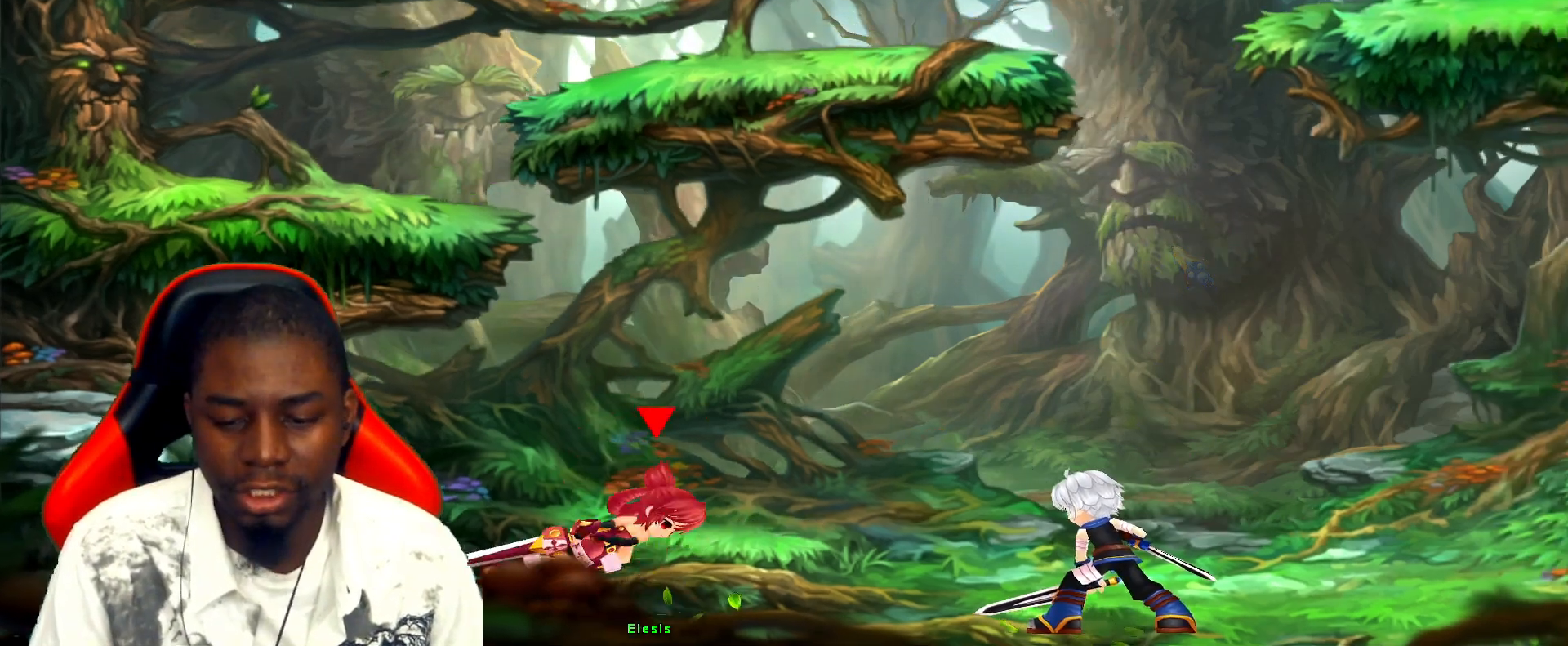
{"keys": ["right", "up"], "events": []}
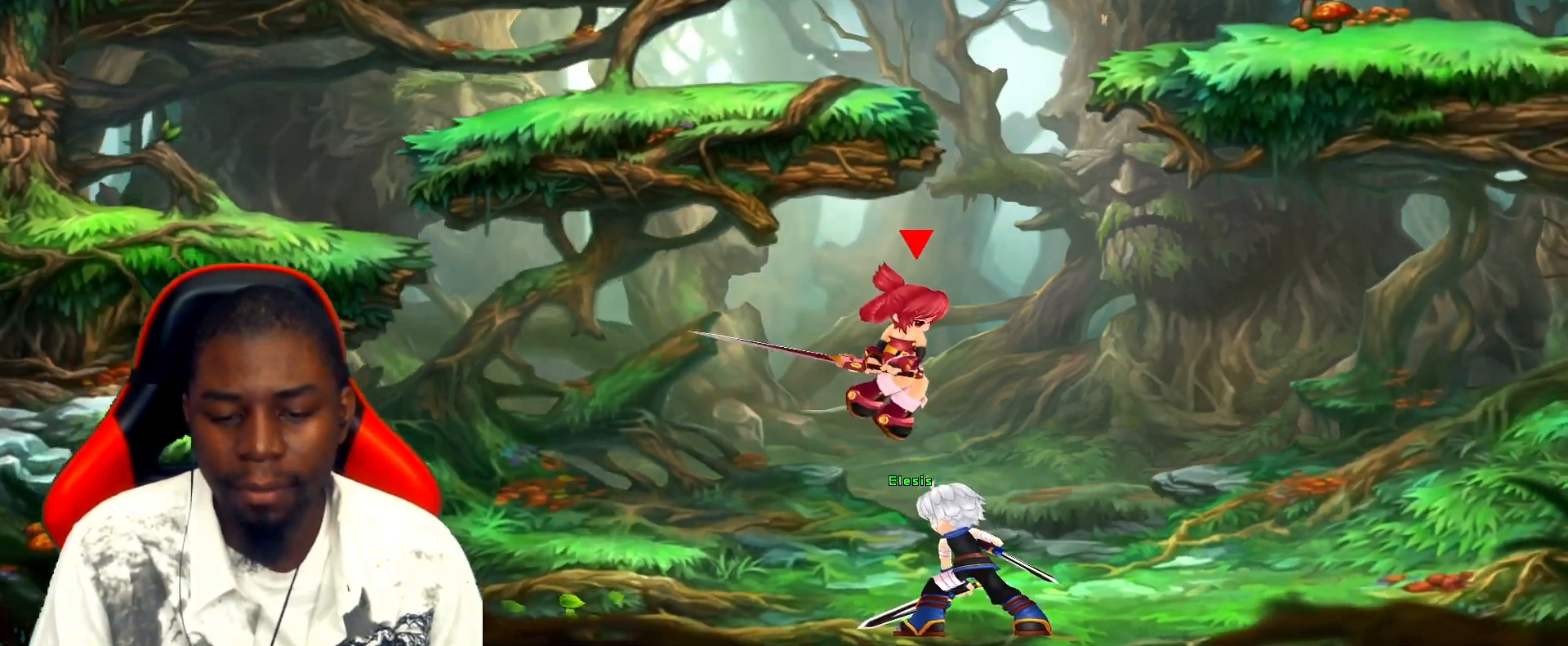
{"keys": ["left"], "events": [[17, "up", "up"], [50, "right", "up"], [83, "left", "down"], [167, "left", "up"], [233, "left", "down"], [233, "z", "down"], [333, "z", "up"]]}
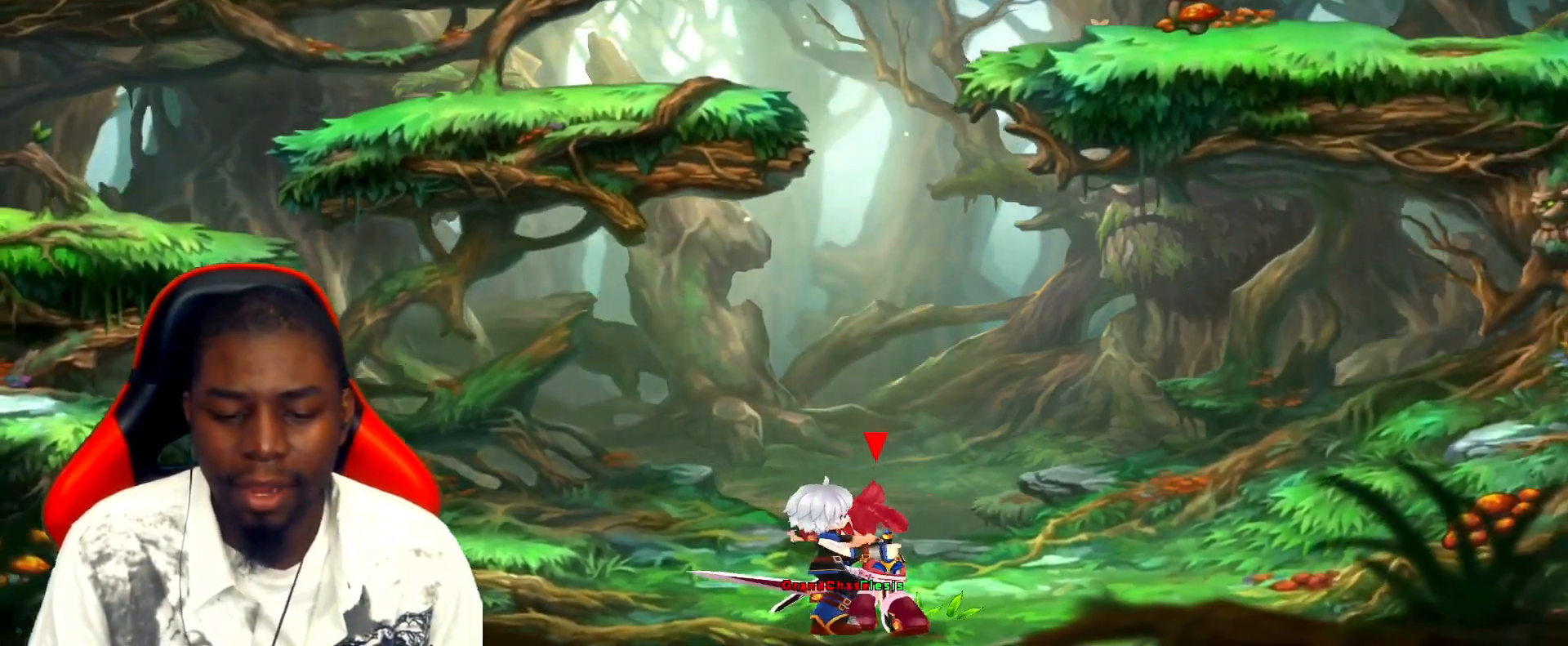
{"keys": [], "events": [[317, "left", "up"]]}
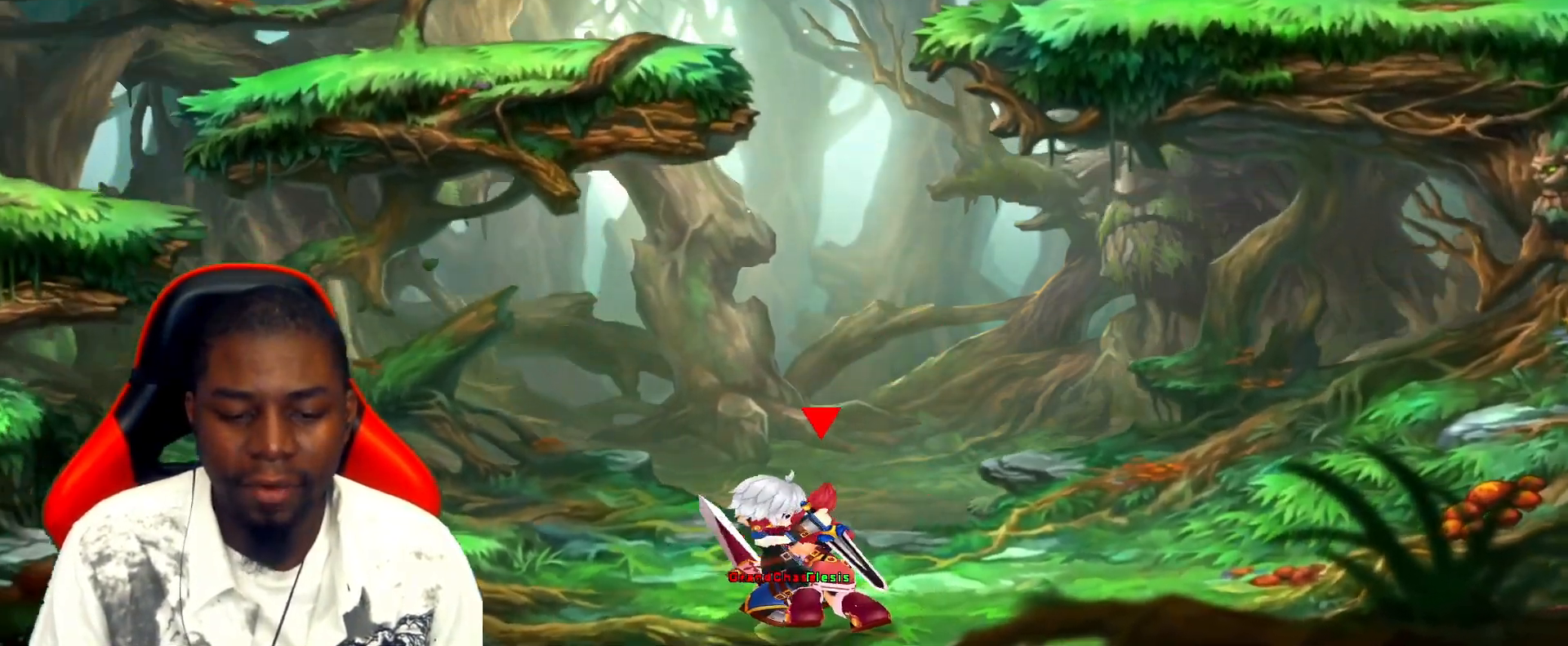
{"keys": [], "events": []}
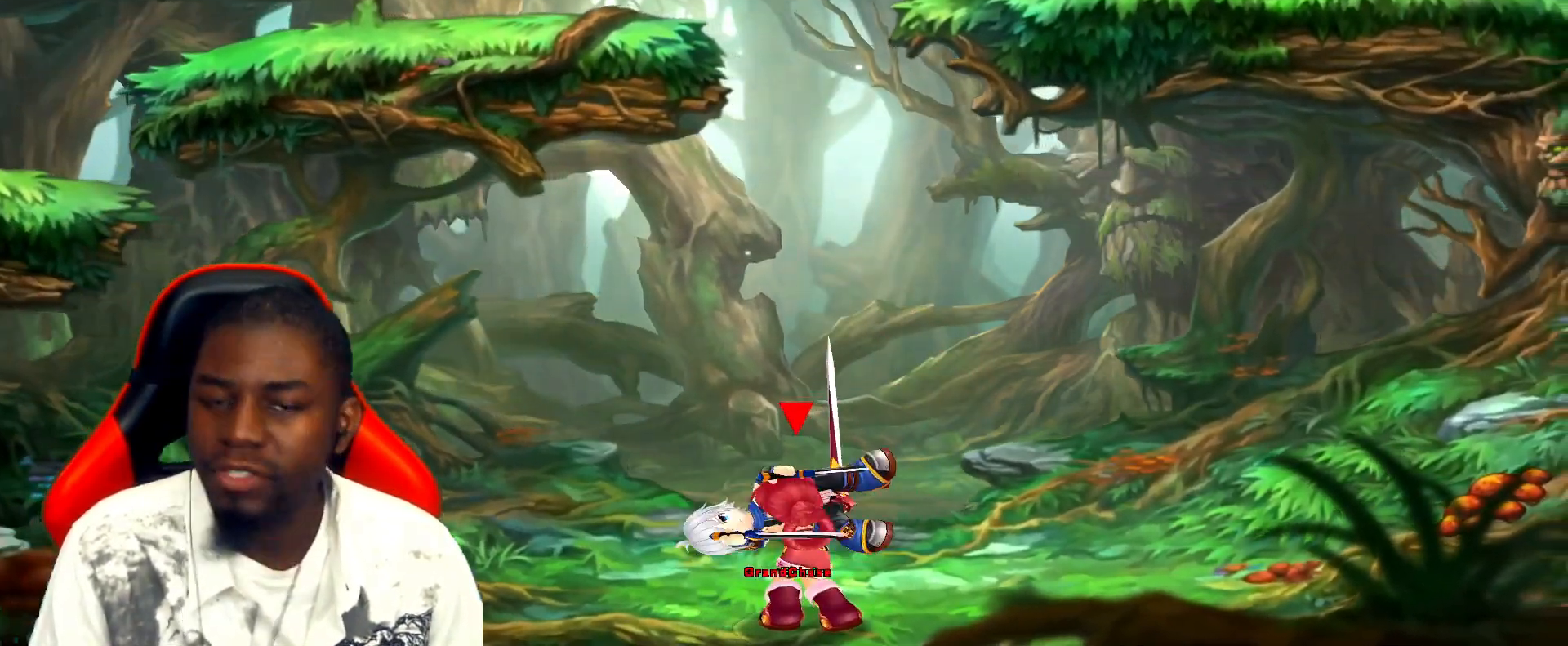
{"keys": [], "events": []}
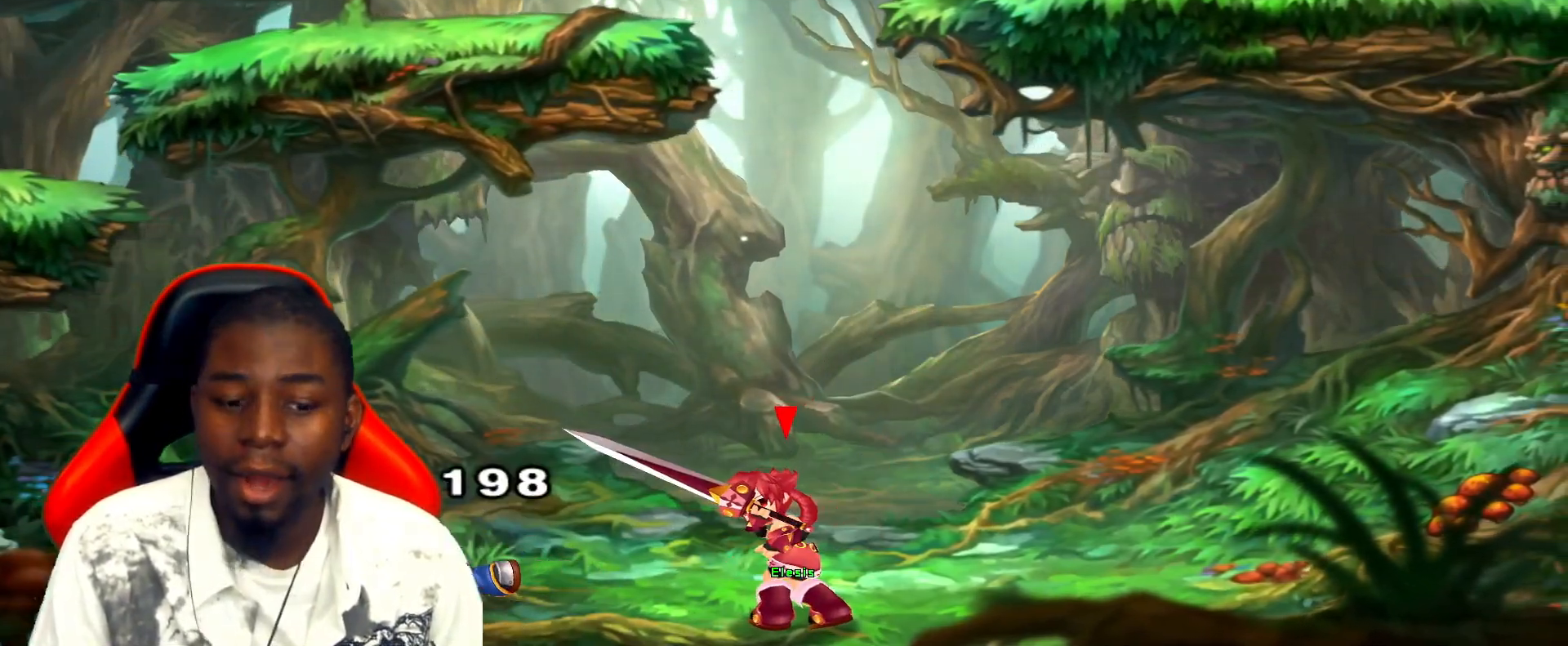
{"keys": [], "events": []}
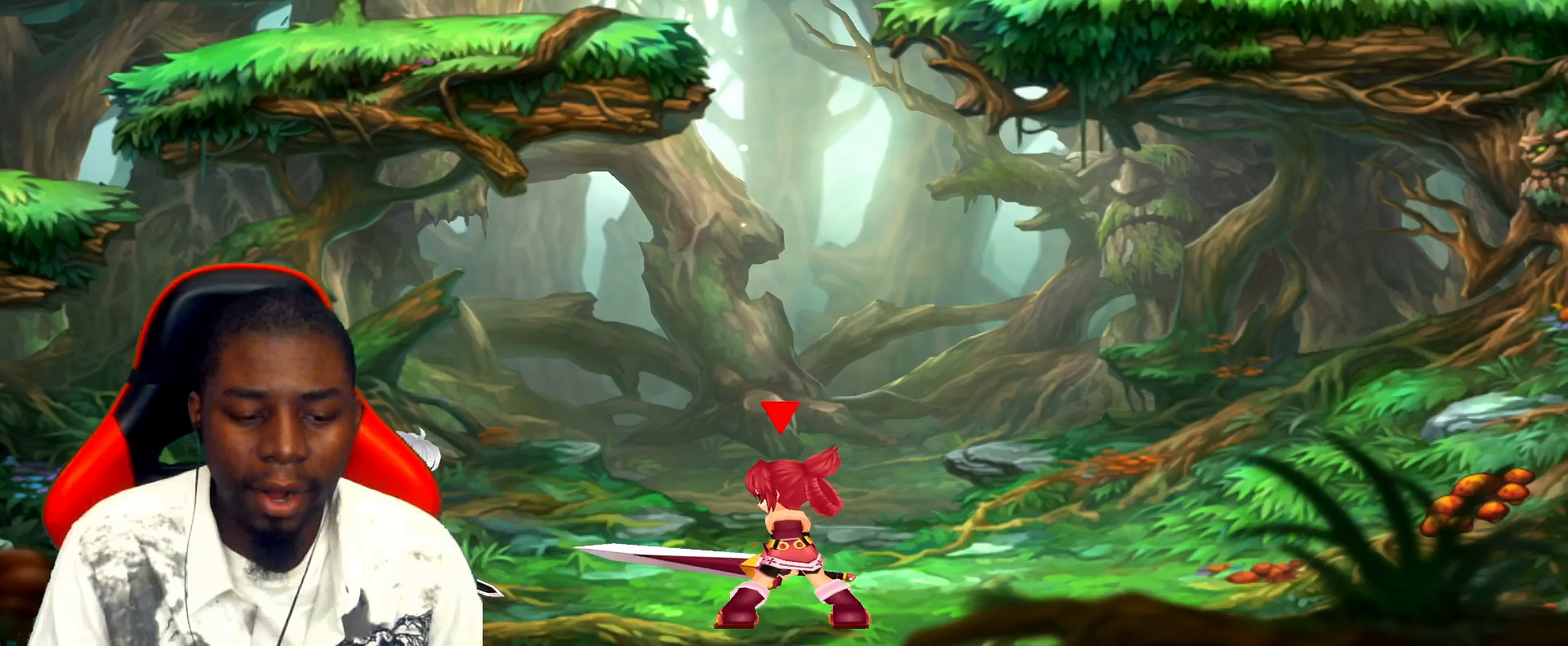
{"keys": ["left"], "events": [[183, "left", "down"]]}
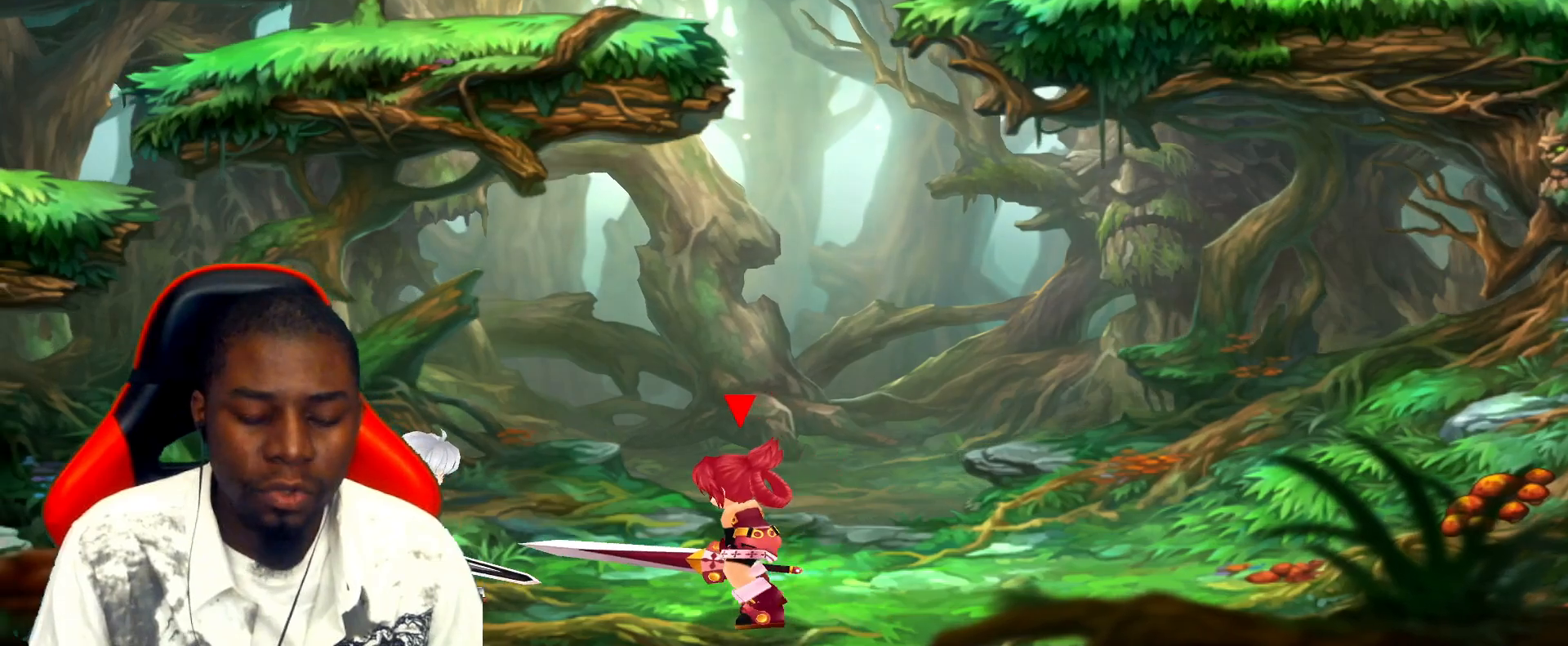
{"keys": [], "events": [[433, "left", "up"]]}
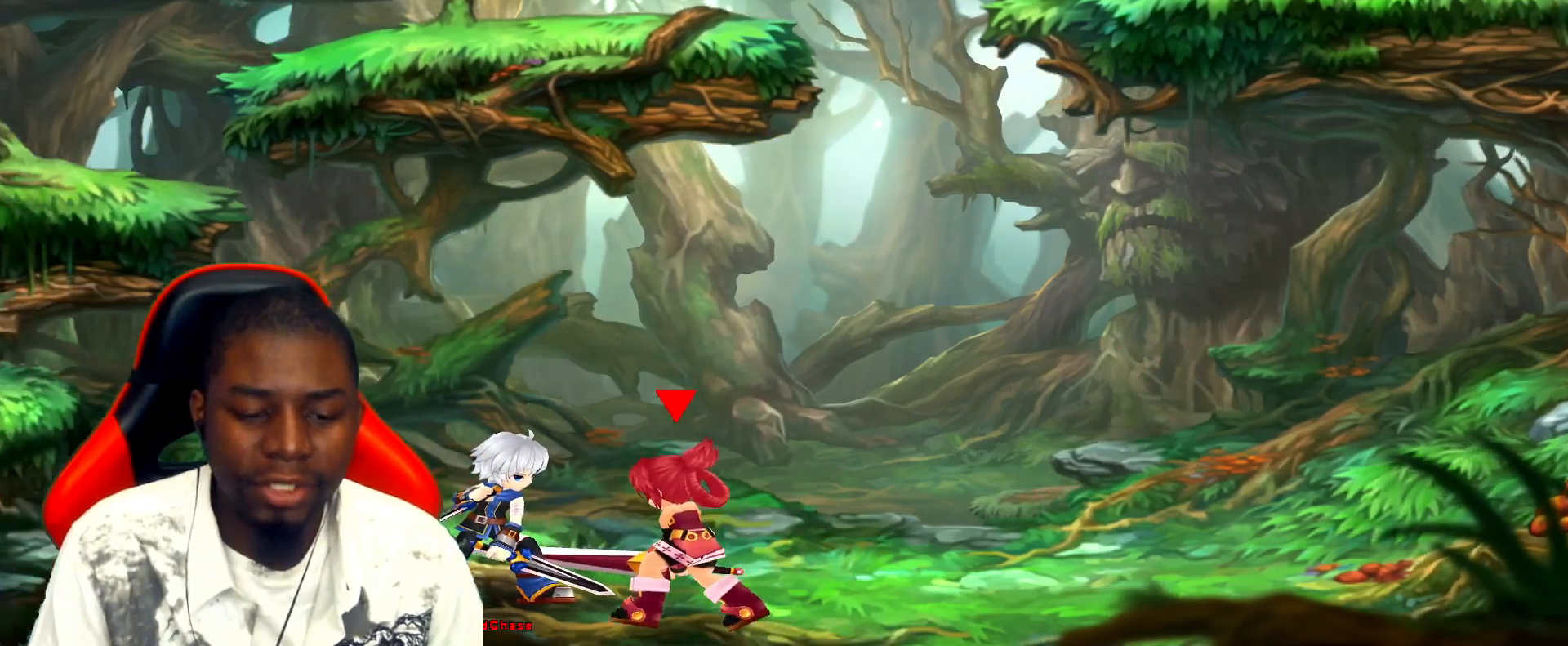
{"keys": [], "events": []}
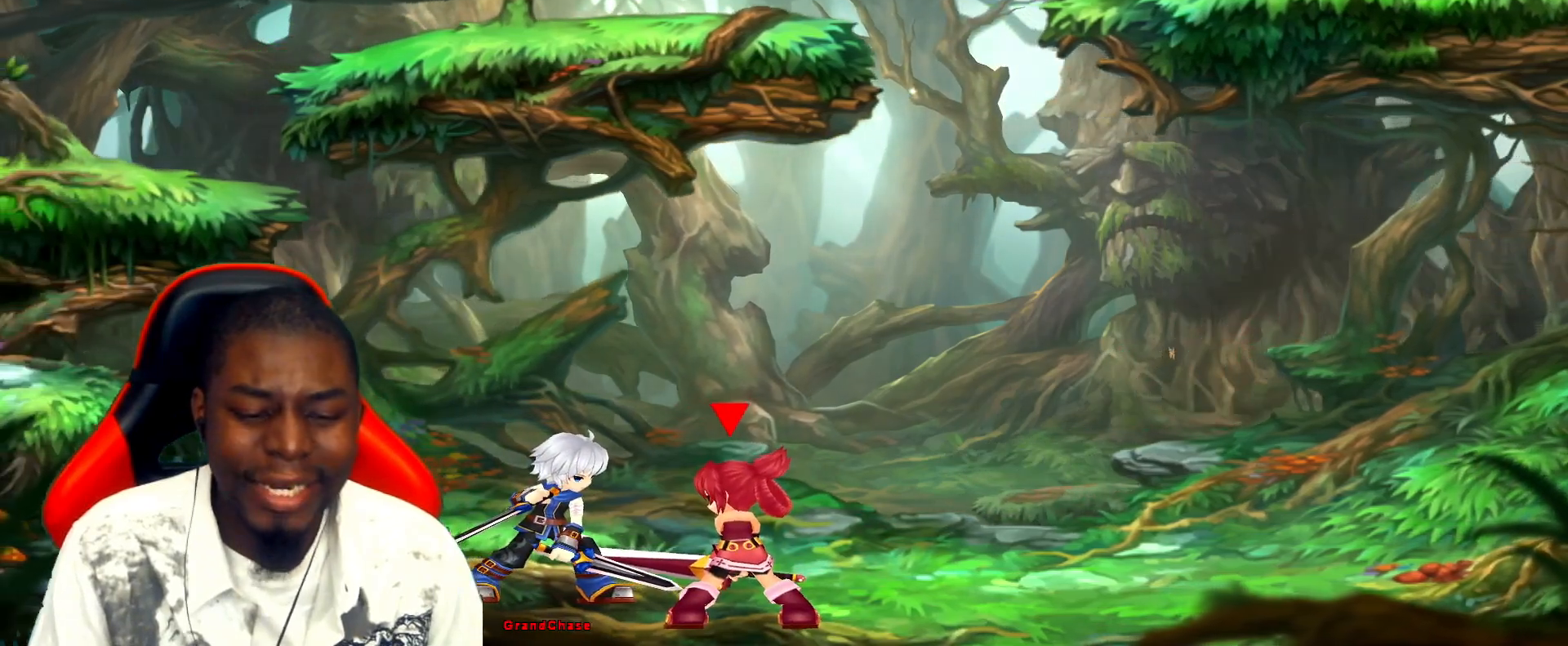
{"keys": ["right"], "events": [[283, "right", "down"]]}
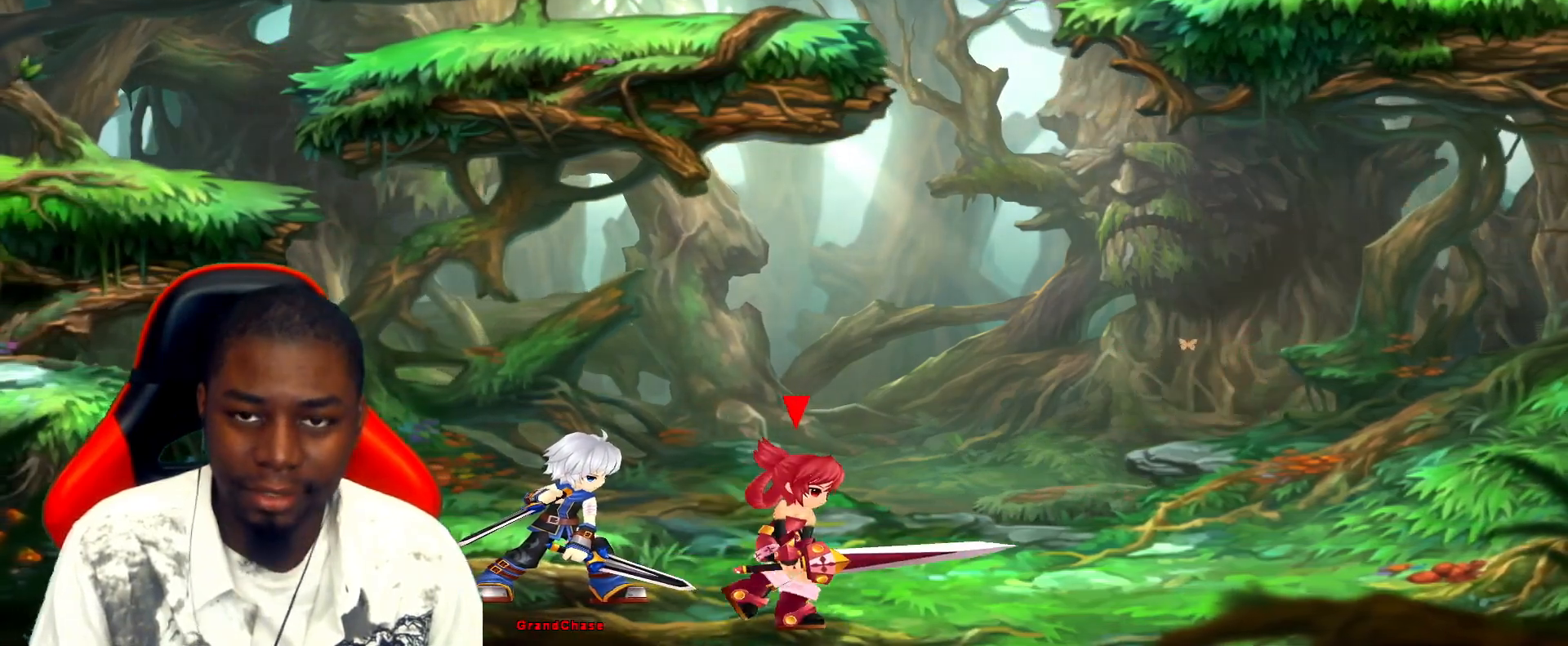
{"keys": ["left"], "events": [[200, "right", "up"], [233, "left", "down"]]}
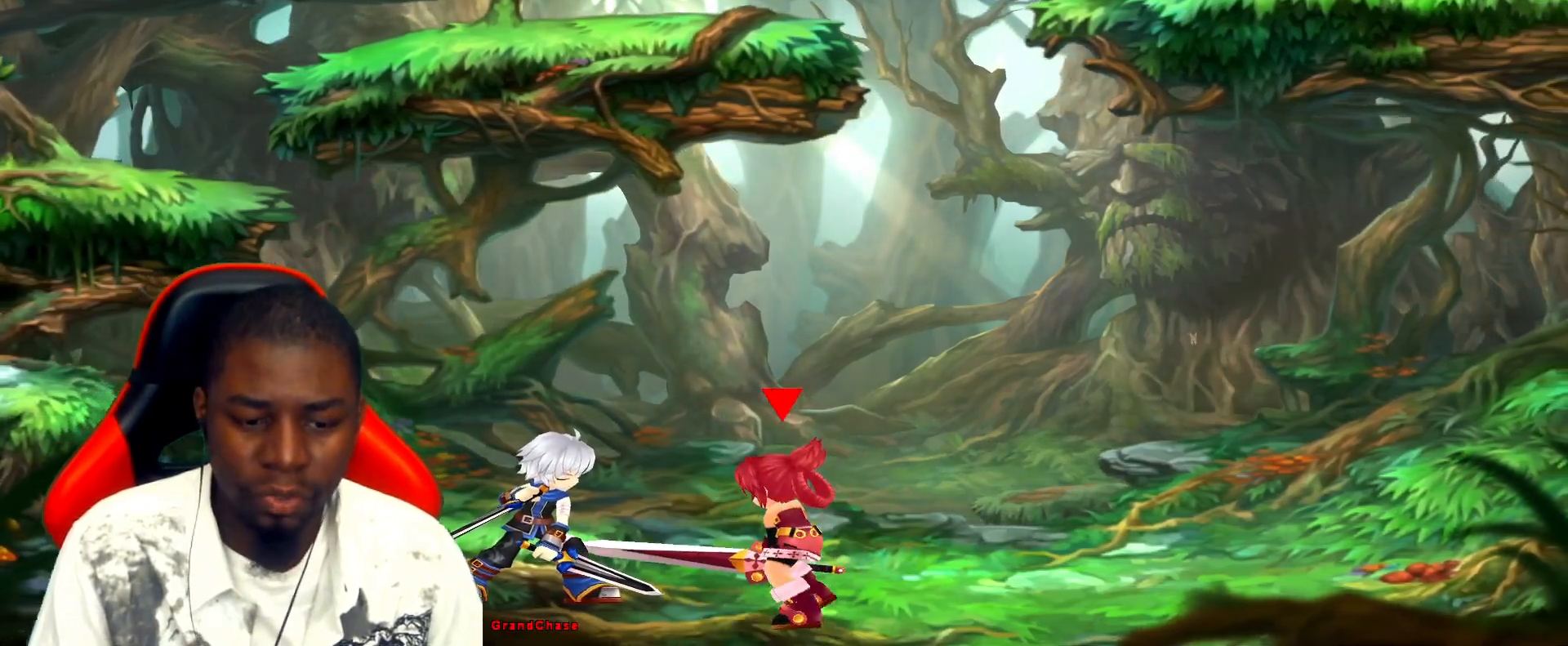
{"keys": ["left"], "events": []}
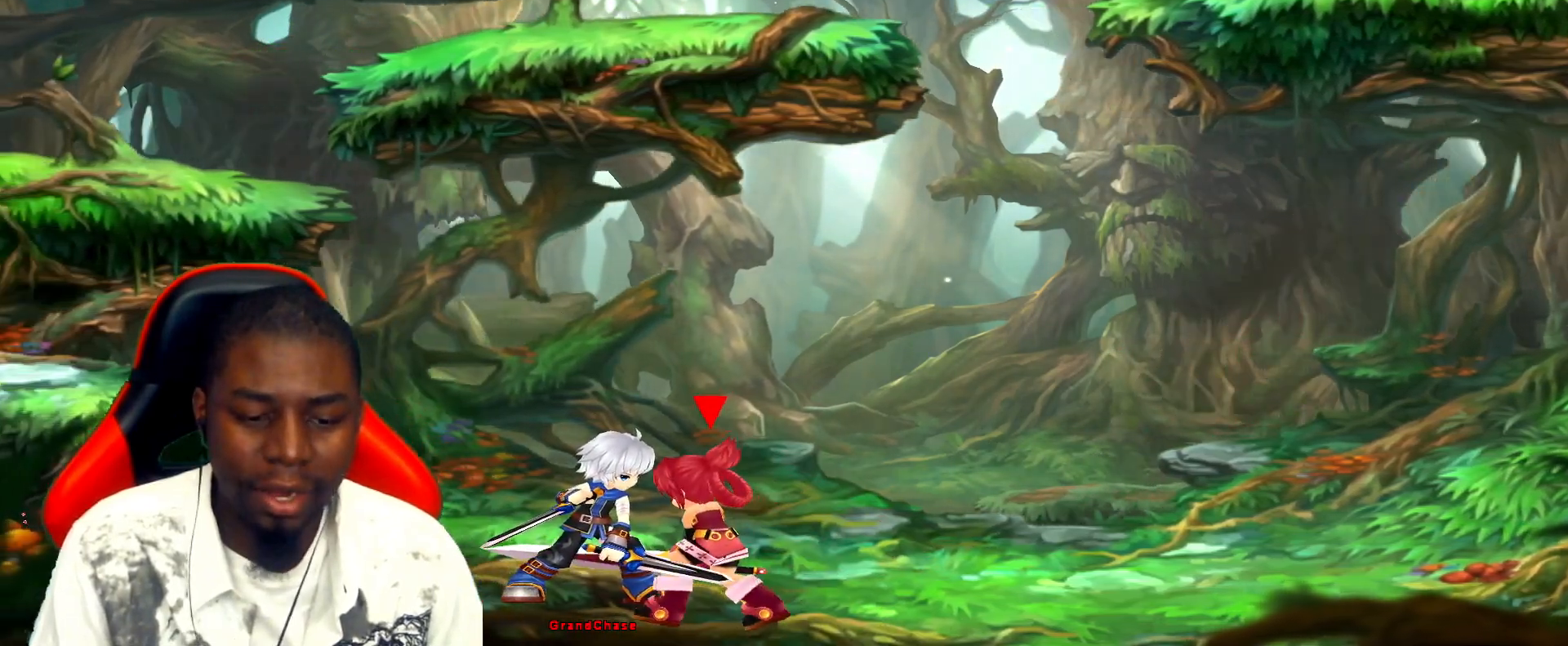
{"keys": ["left"], "events": [[133, "z", "down"], [200, "z", "up"]]}
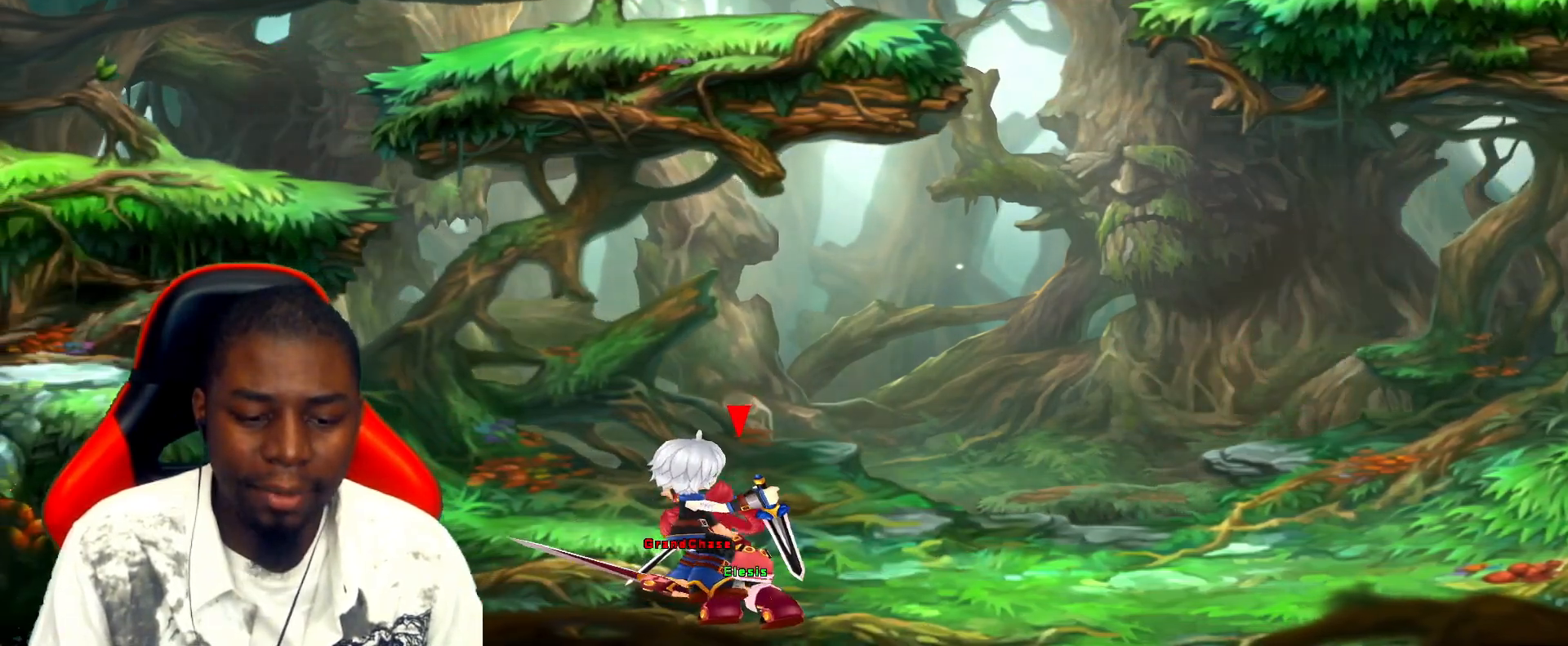
{"keys": [], "events": [[217, "left", "up"]]}
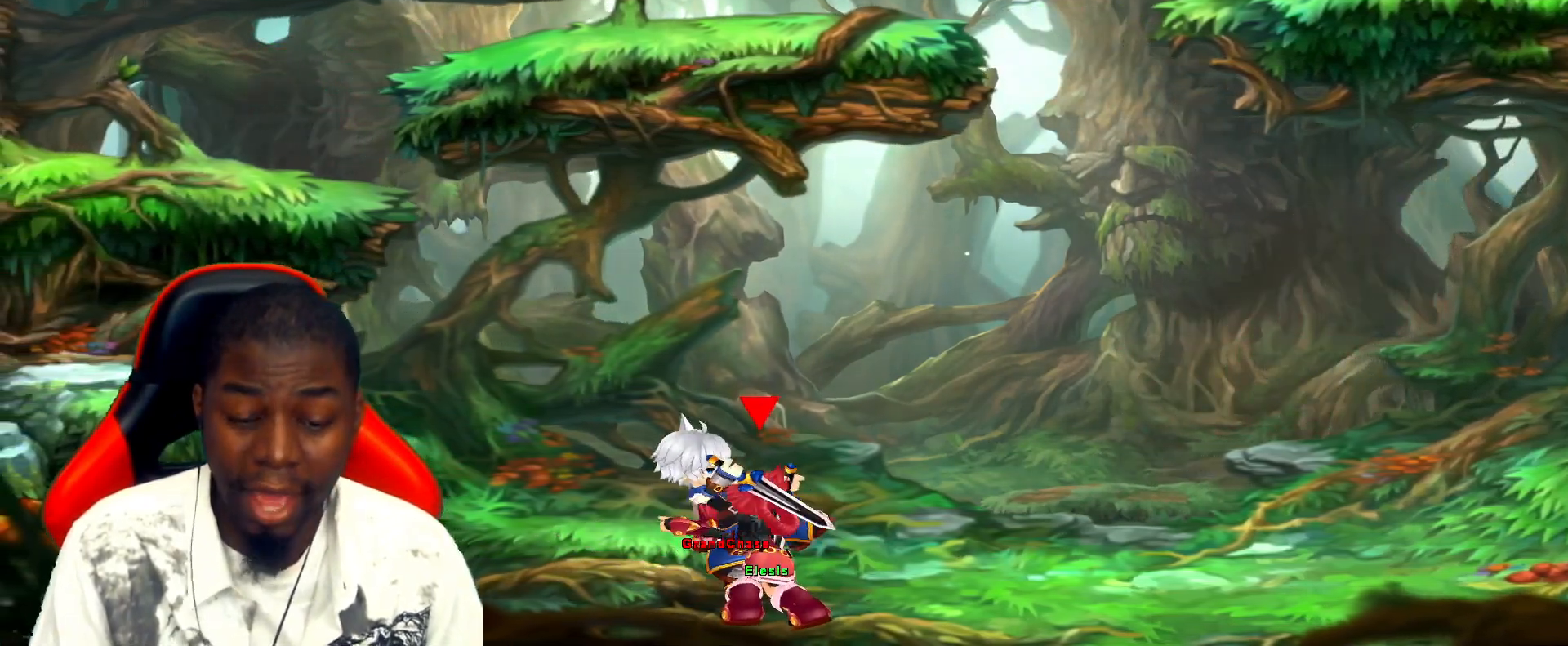
{"keys": [], "events": []}
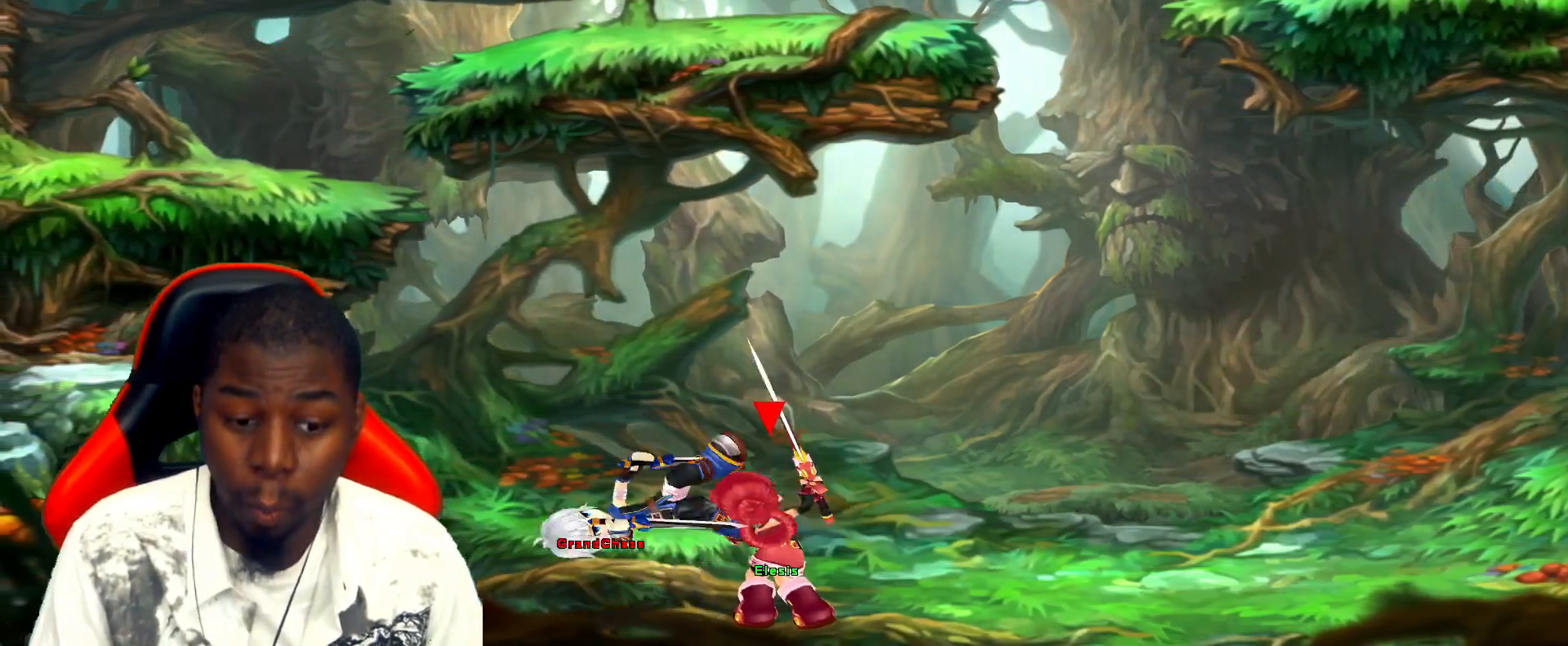
{"keys": [], "events": []}
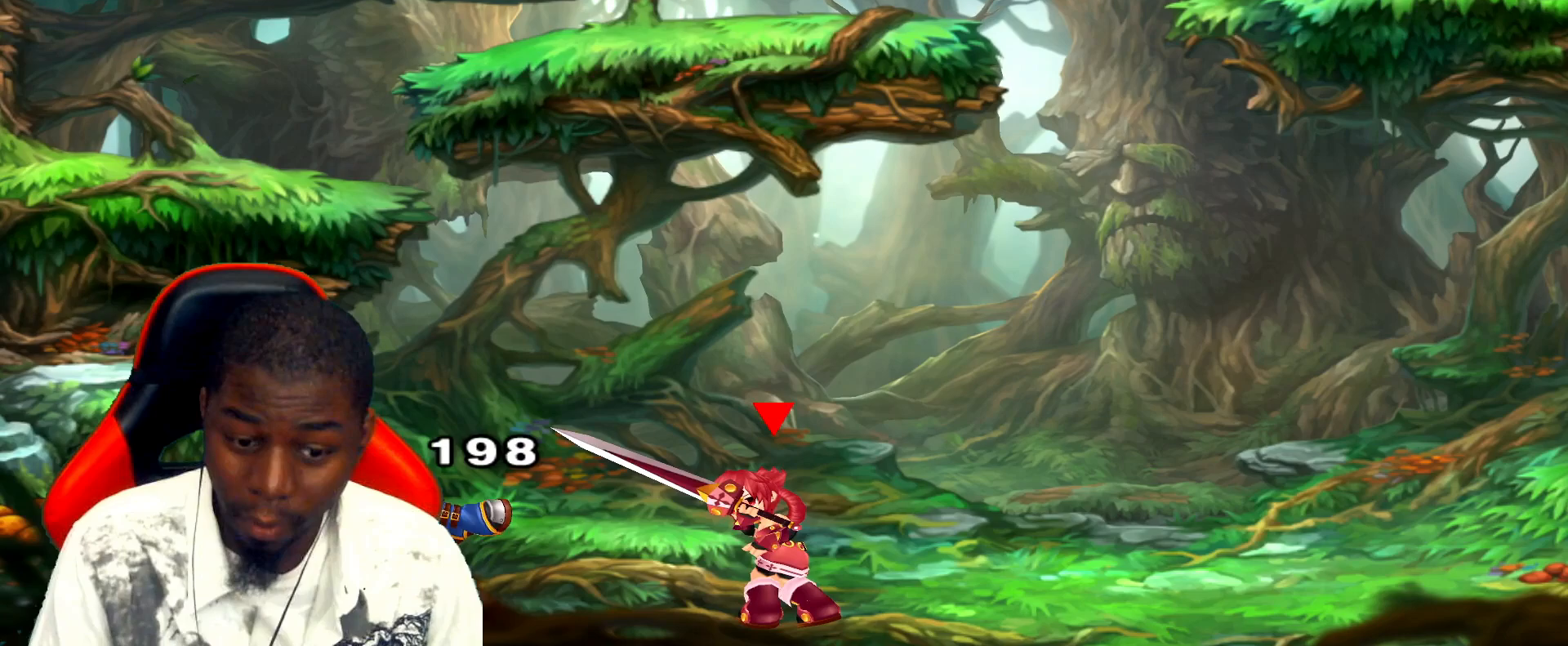
{"keys": [], "events": []}
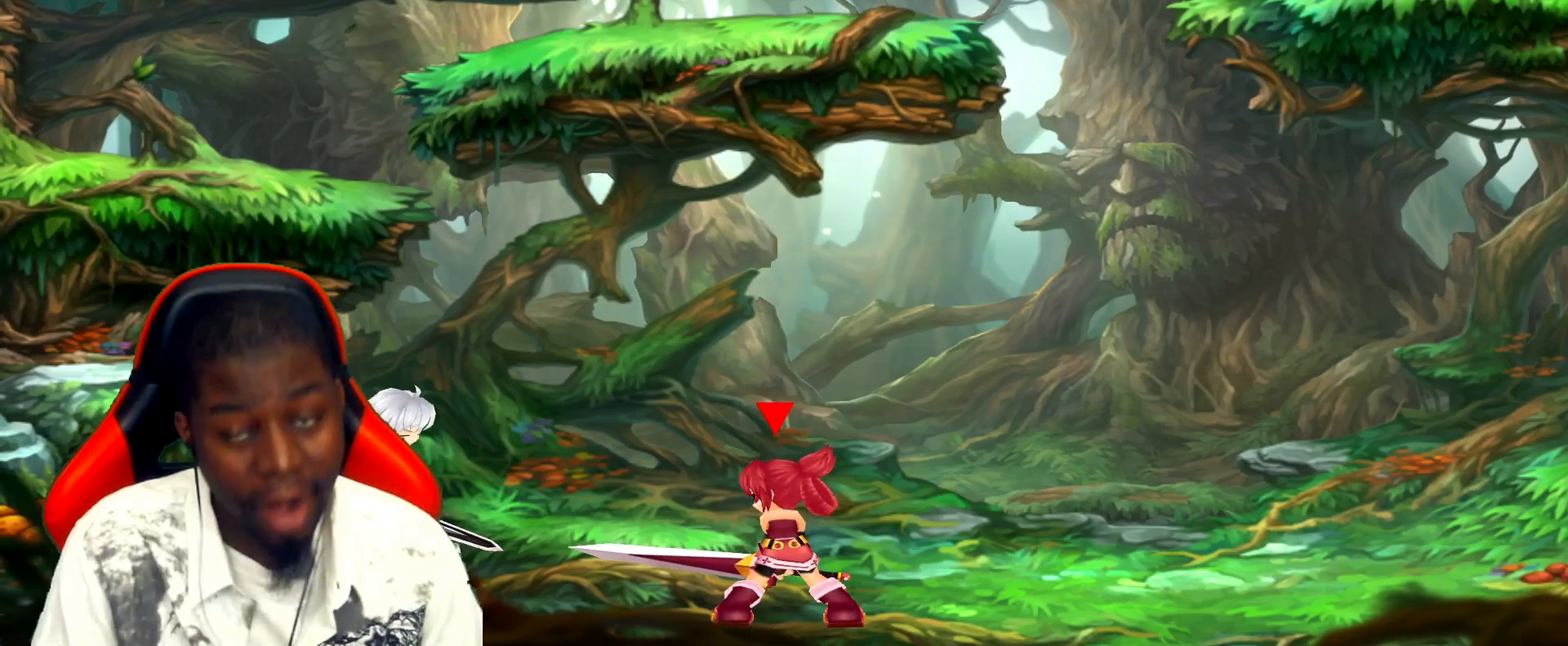
{"keys": [], "events": []}
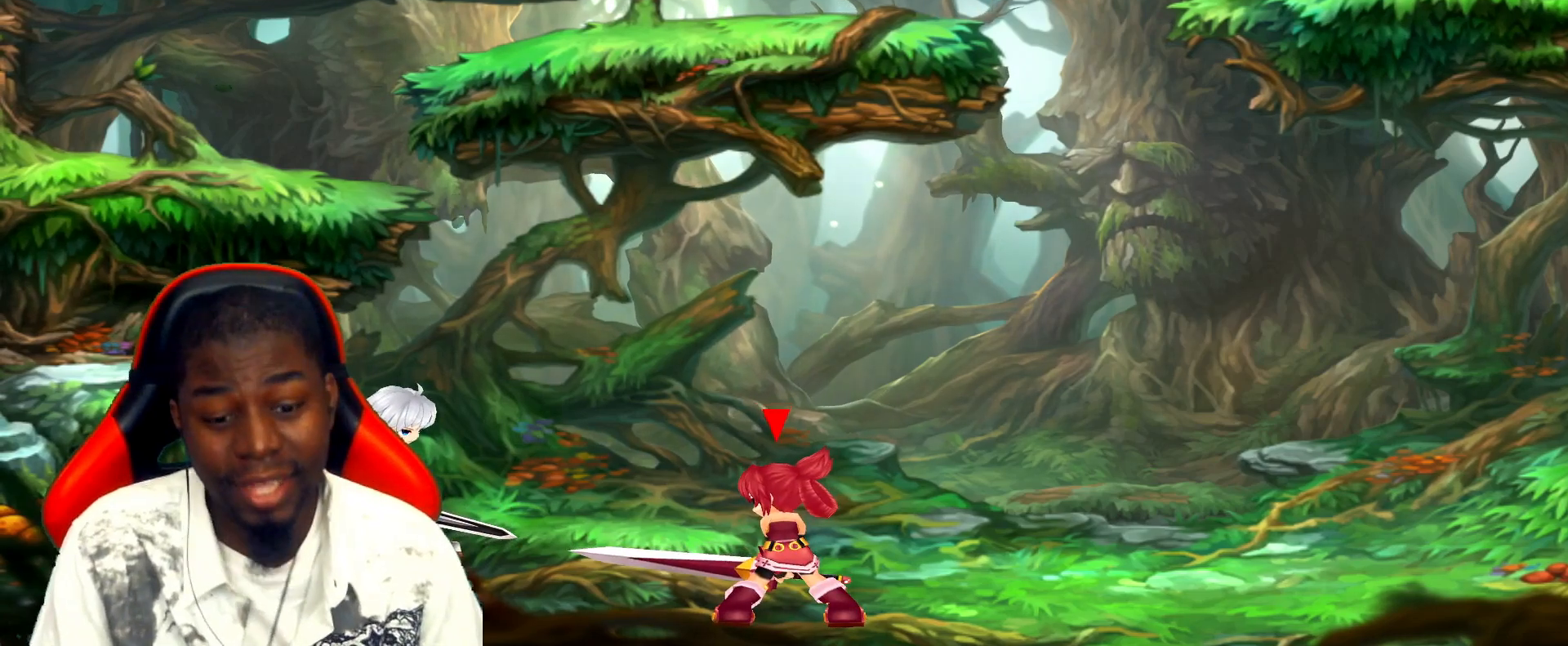
{"keys": [], "events": []}
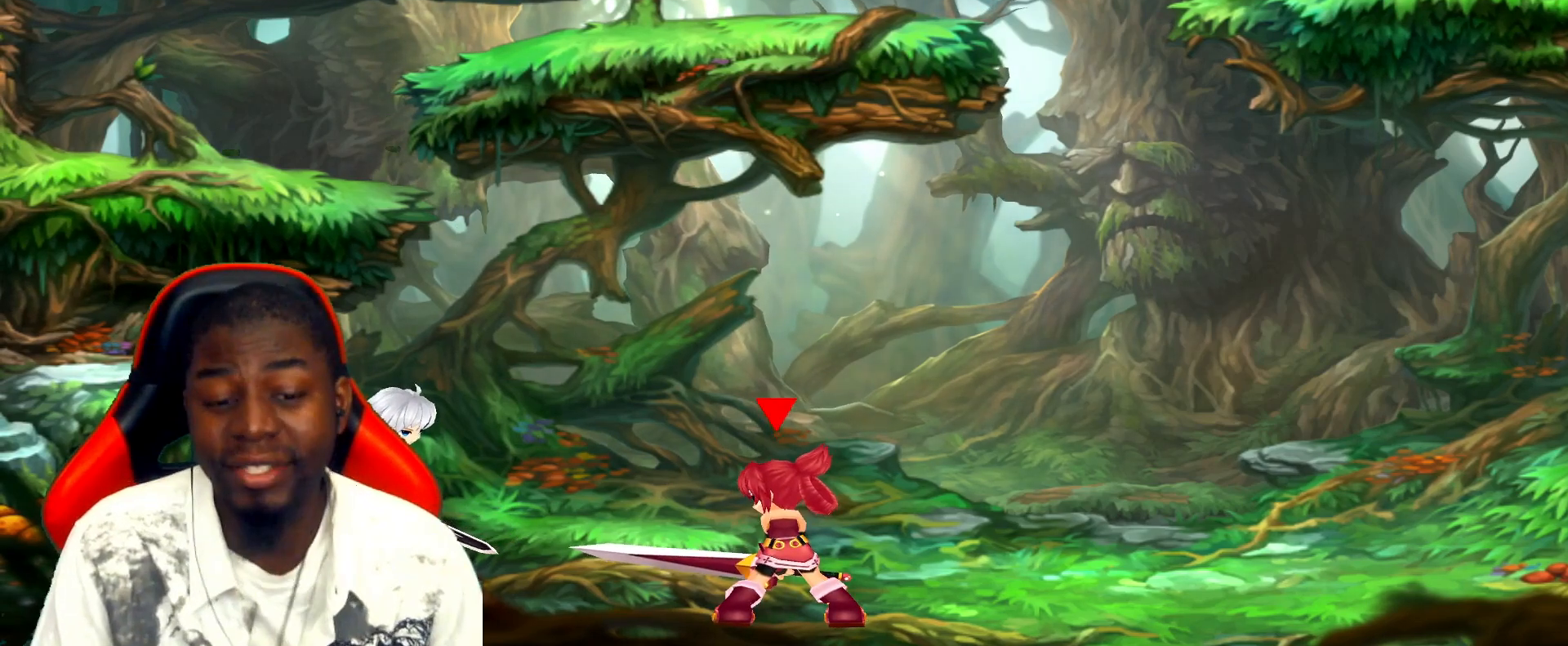
{"keys": [], "events": [[83, "right", "down"], [250, "right", "up"]]}
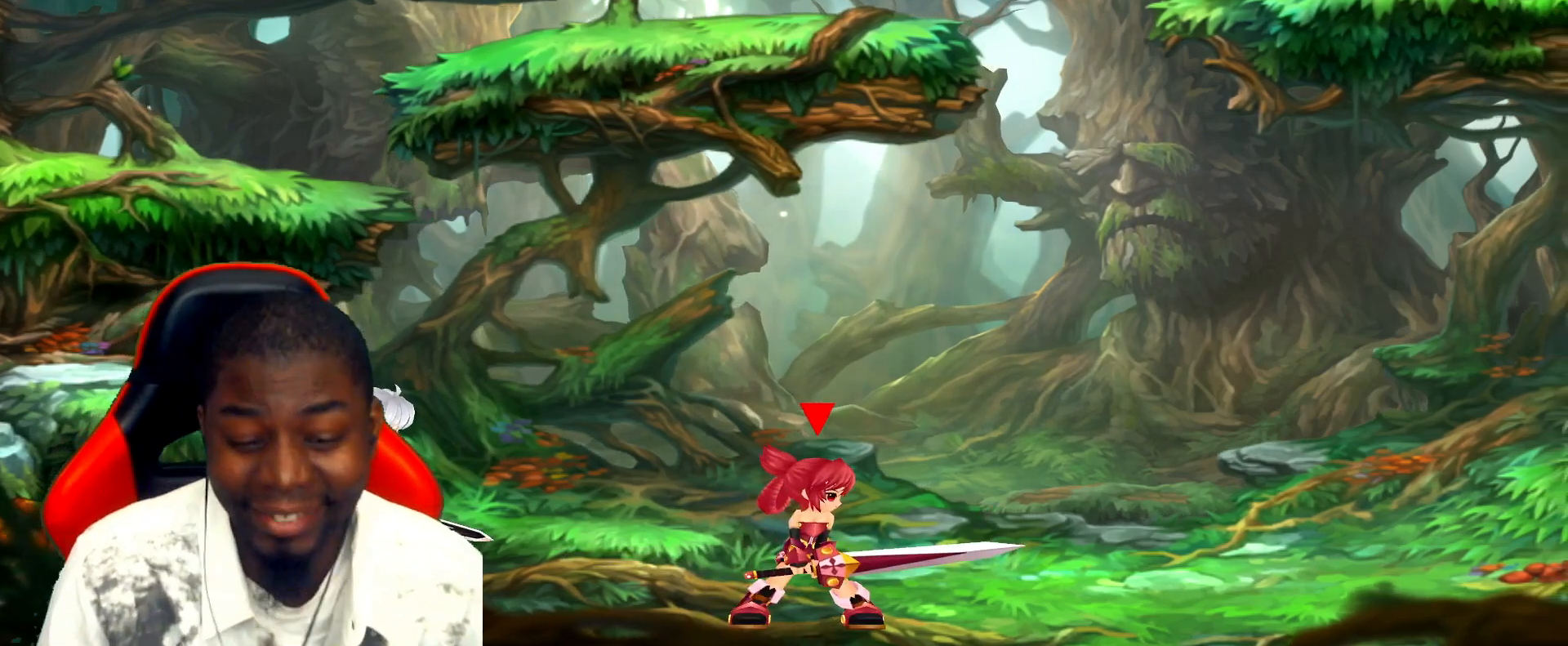
{"keys": [], "events": []}